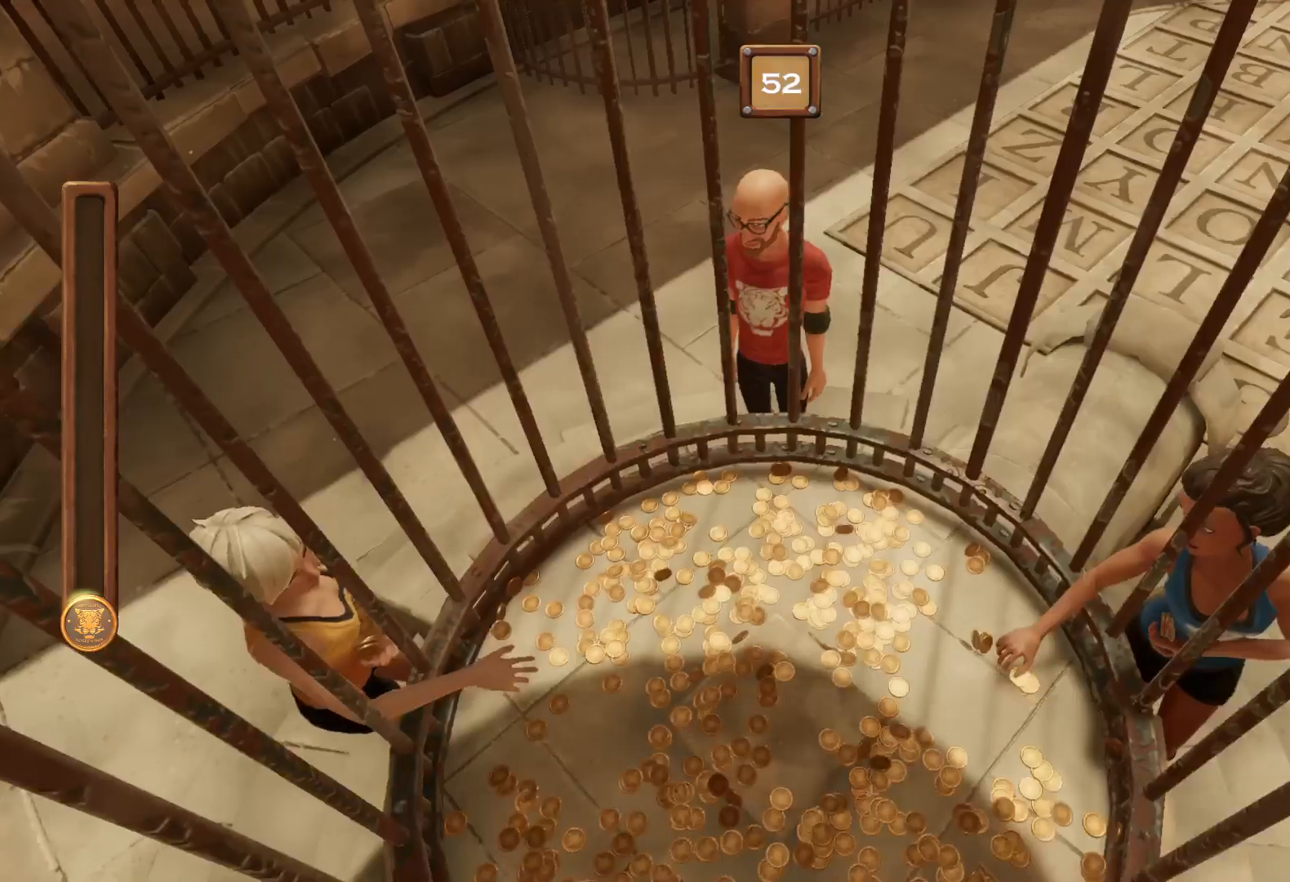
Gameplay with a controller (PlayStation layout); each line is a JSON object with the inputs held at the frame after it. "events" lists button and stick changes between this image and that frame as [ms after this image, input, new state], when the widget could be followed in between. Not read: L2 L3 R2 R3 TRIANGLE left_stick.
{"buttons": ["CROSS", "CIRCLE"], "right_stick": "center", "events": [[67, "CIRCLE", "down"], [334, "CROSS", "down"]]}
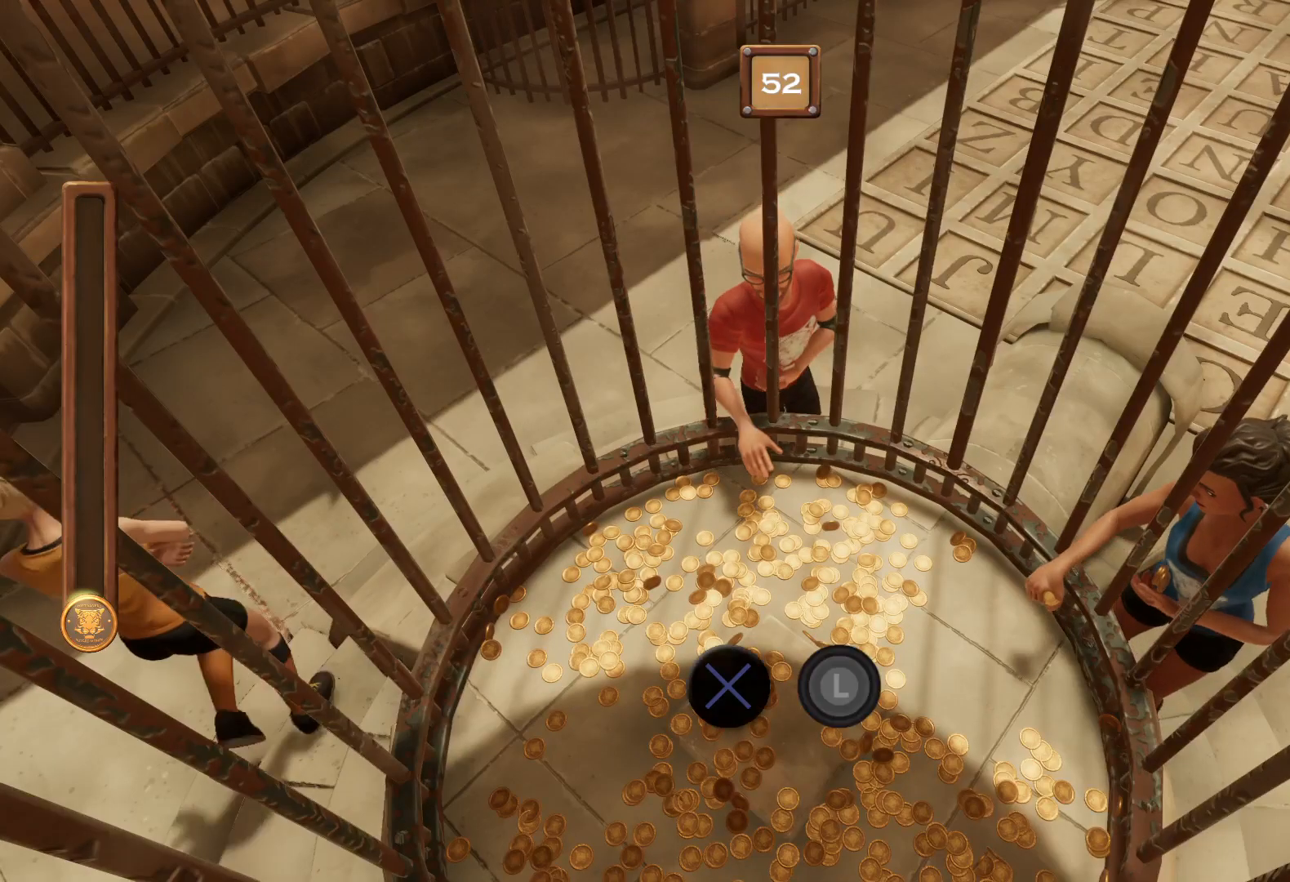
{"buttons": ["CROSS", "CIRCLE"], "right_stick": "center", "events": []}
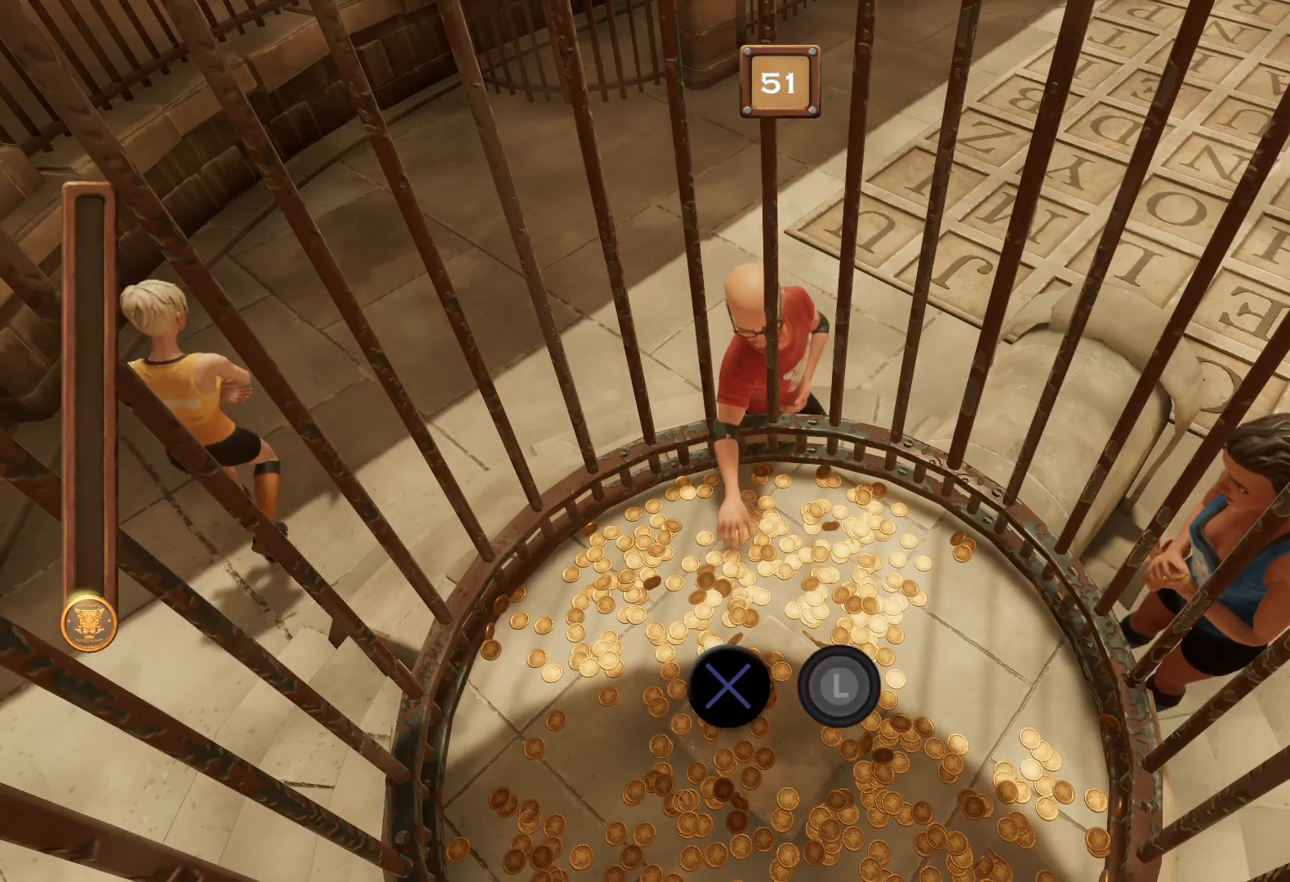
{"buttons": ["CROSS", "CIRCLE"], "right_stick": "center", "events": []}
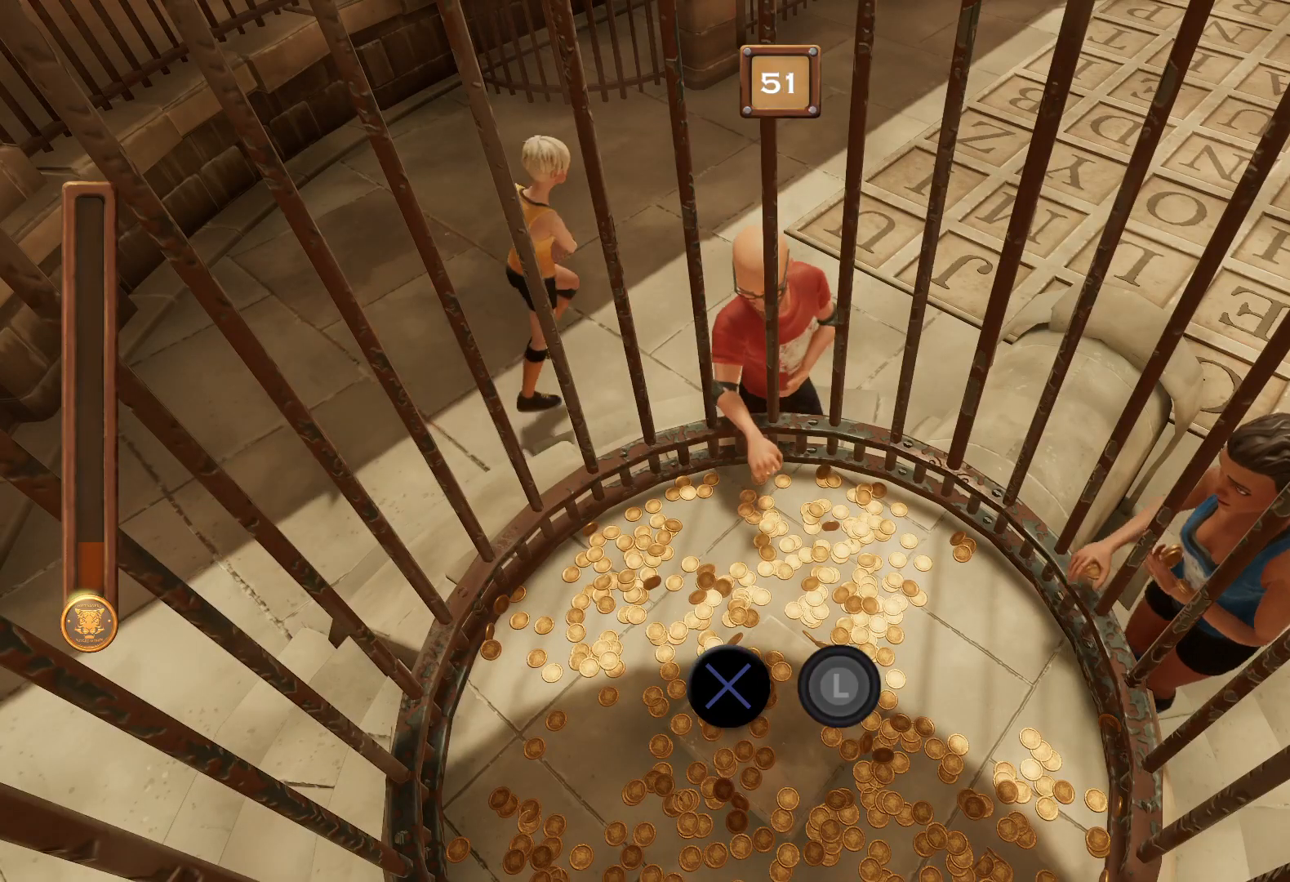
{"buttons": ["CROSS", "CIRCLE"], "right_stick": "center", "events": []}
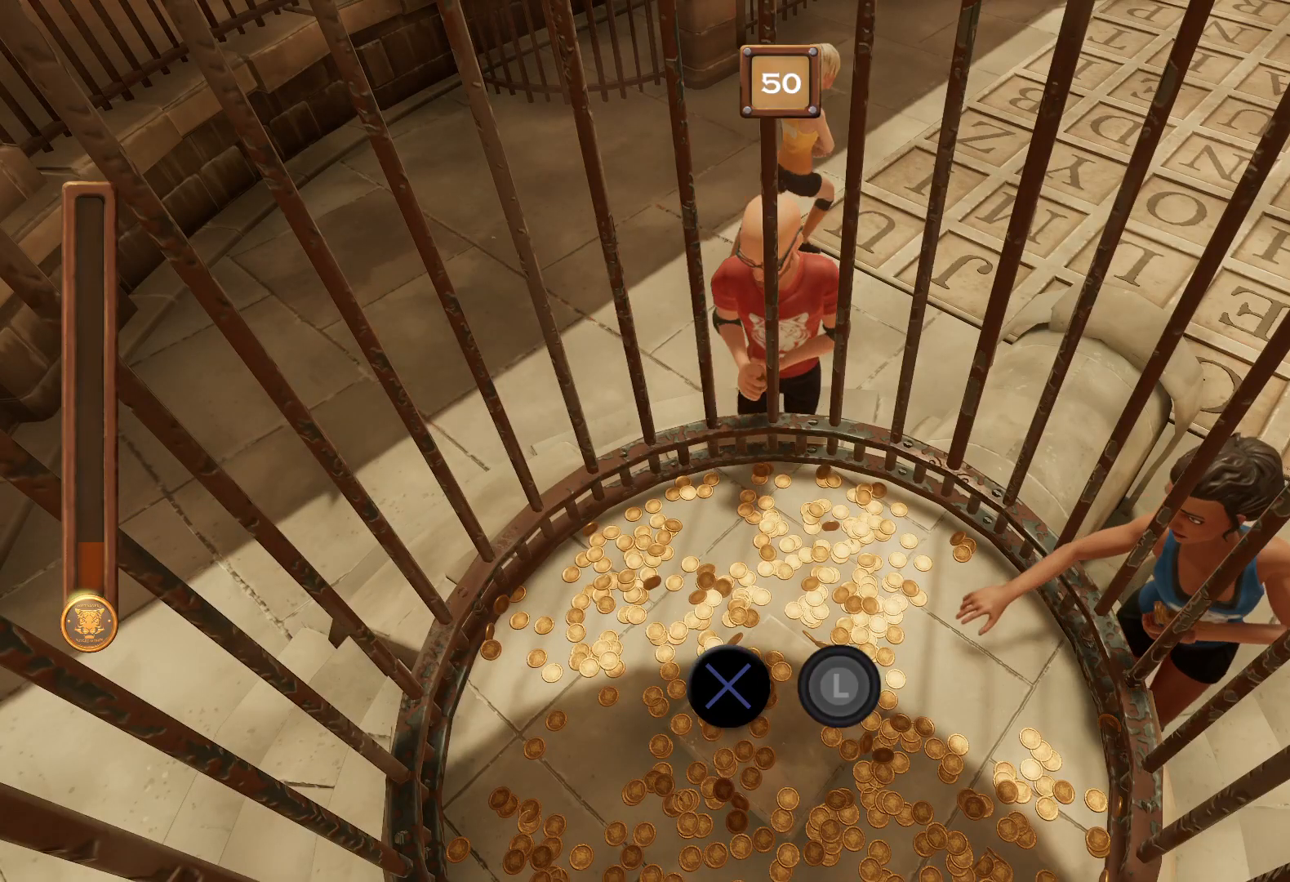
{"buttons": ["CROSS", "CIRCLE"], "right_stick": "center", "events": []}
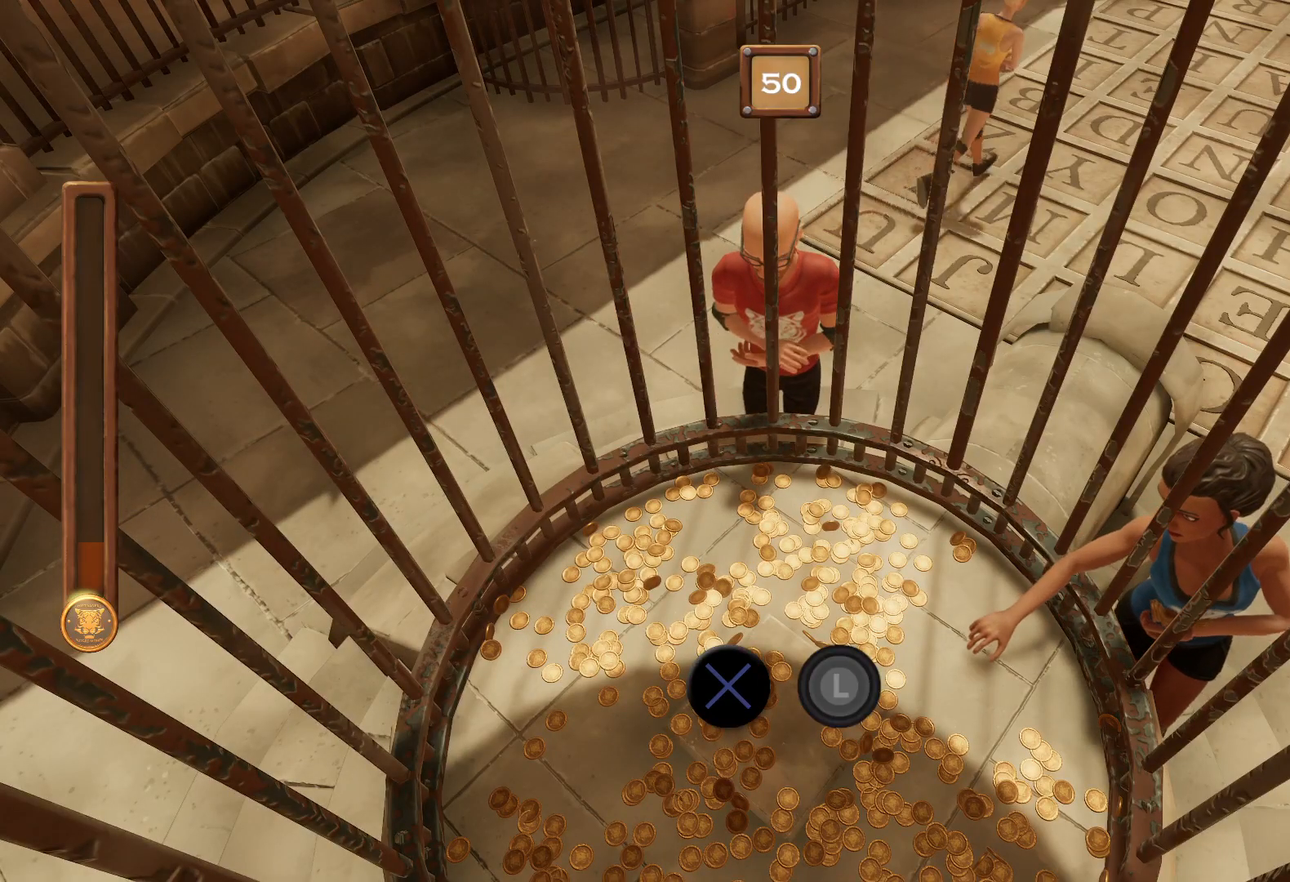
{"buttons": ["CROSS", "CIRCLE"], "right_stick": "center", "events": []}
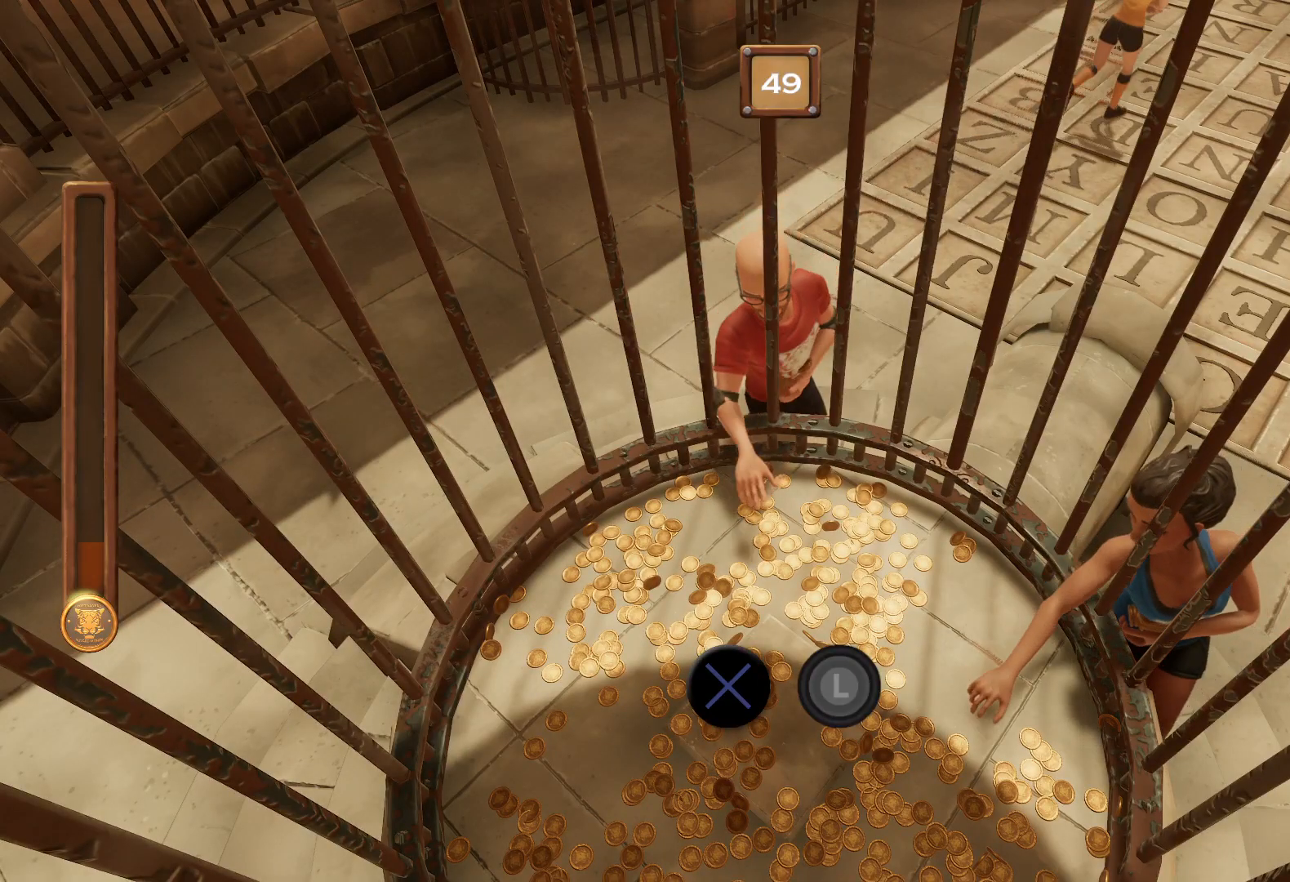
{"buttons": ["CROSS", "CIRCLE"], "right_stick": "center", "events": []}
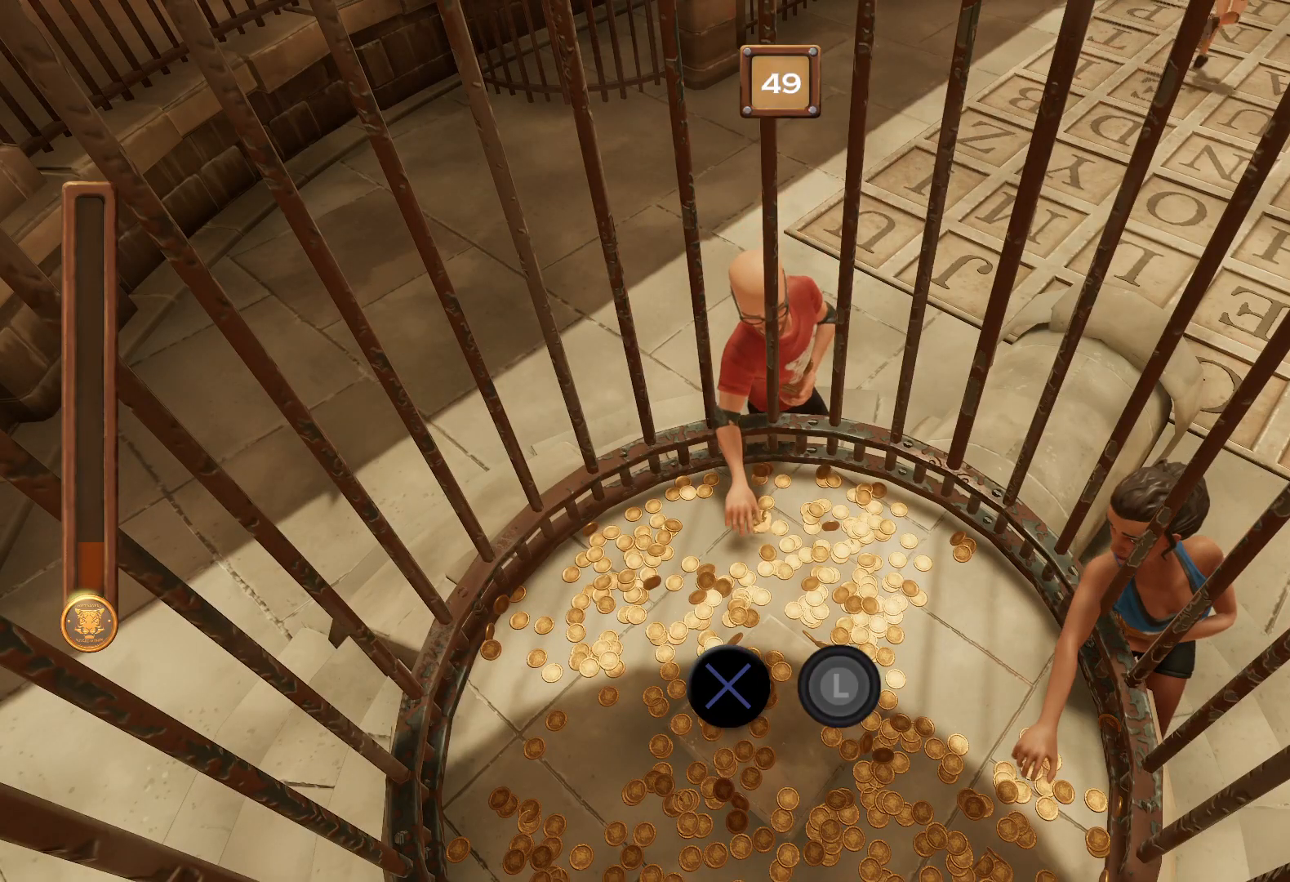
{"buttons": ["CROSS", "CIRCLE"], "right_stick": "center", "events": []}
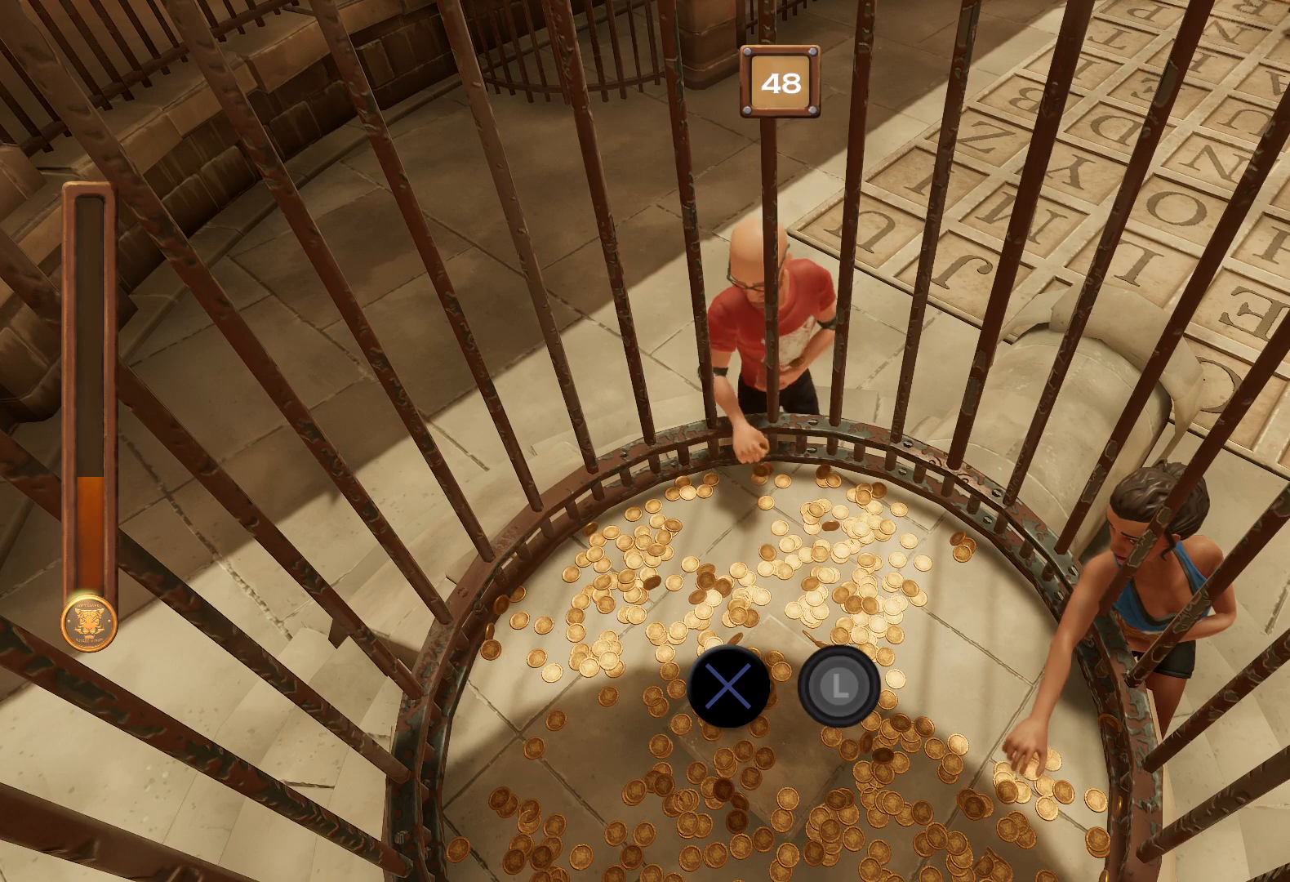
{"buttons": ["CROSS", "CIRCLE"], "right_stick": "center", "events": []}
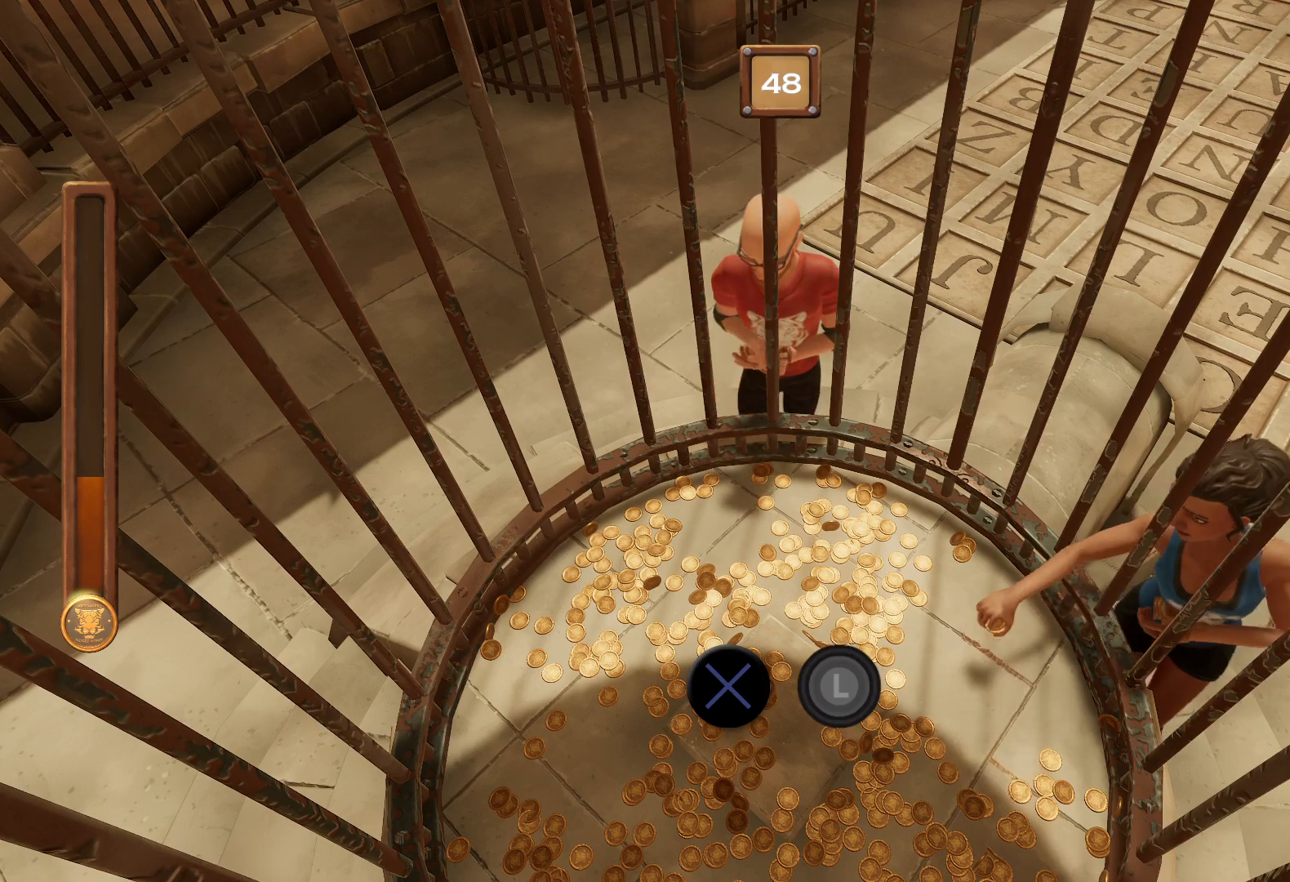
{"buttons": ["CROSS", "CIRCLE"], "right_stick": "center", "events": []}
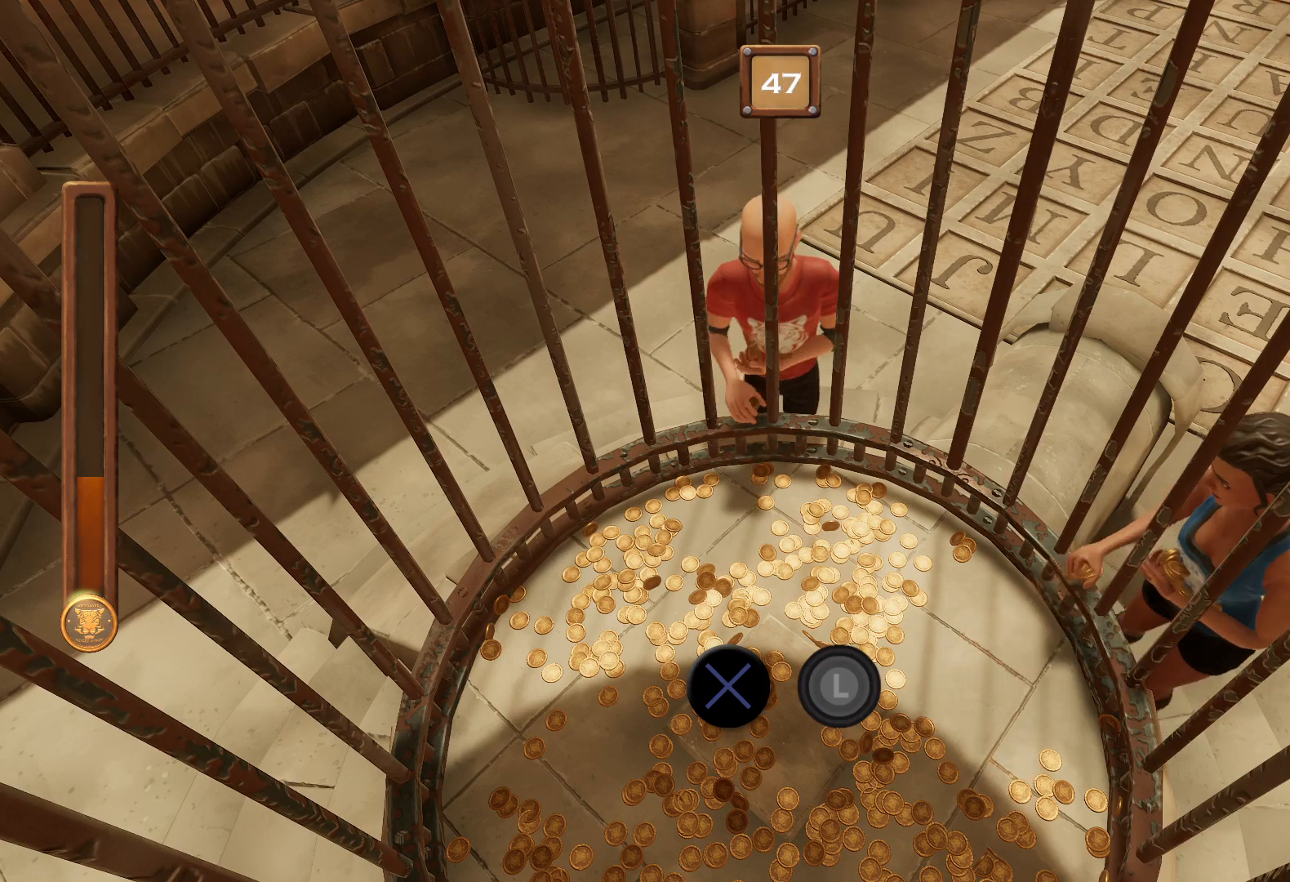
{"buttons": ["CROSS", "CIRCLE"], "right_stick": "center", "events": []}
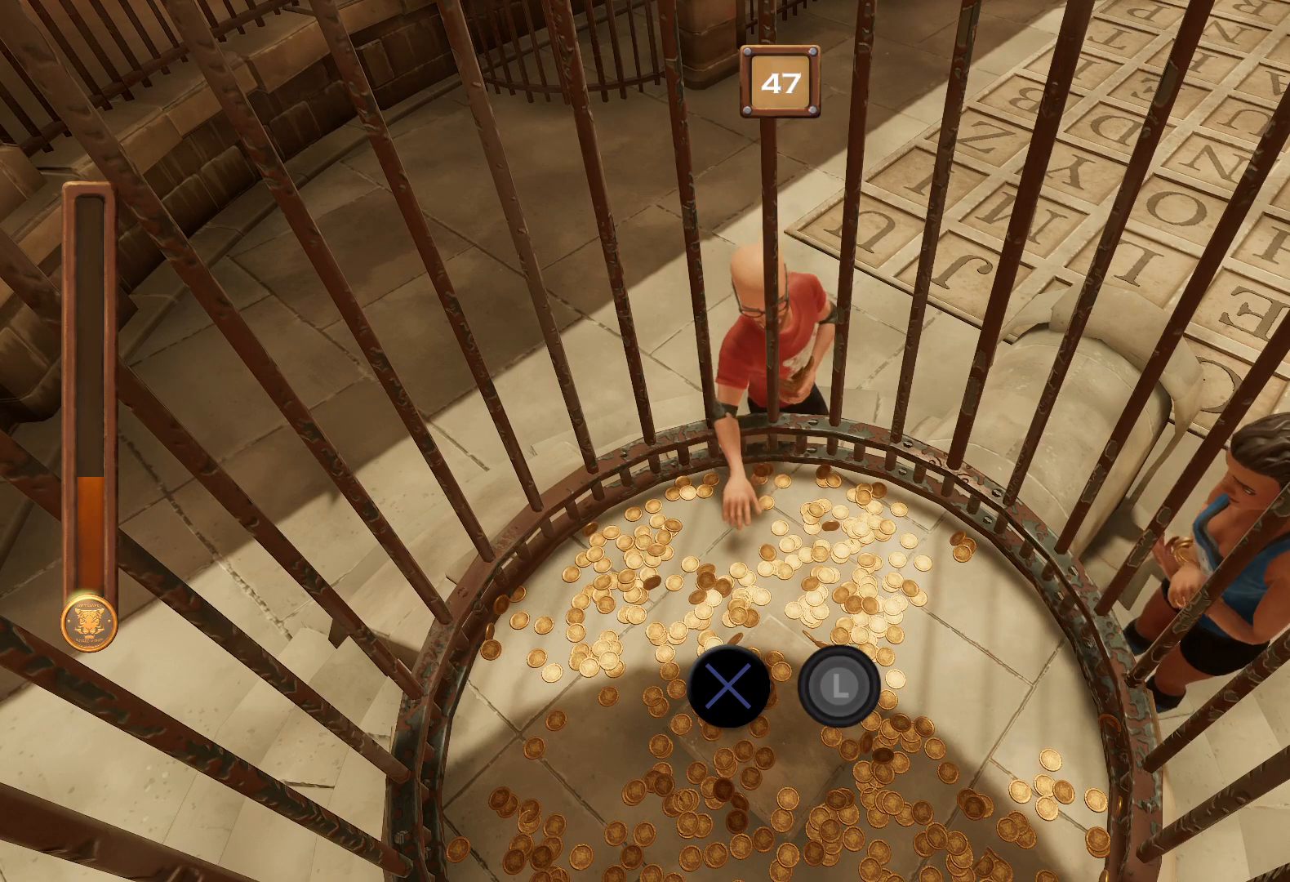
{"buttons": ["CROSS", "CIRCLE"], "right_stick": "center", "events": []}
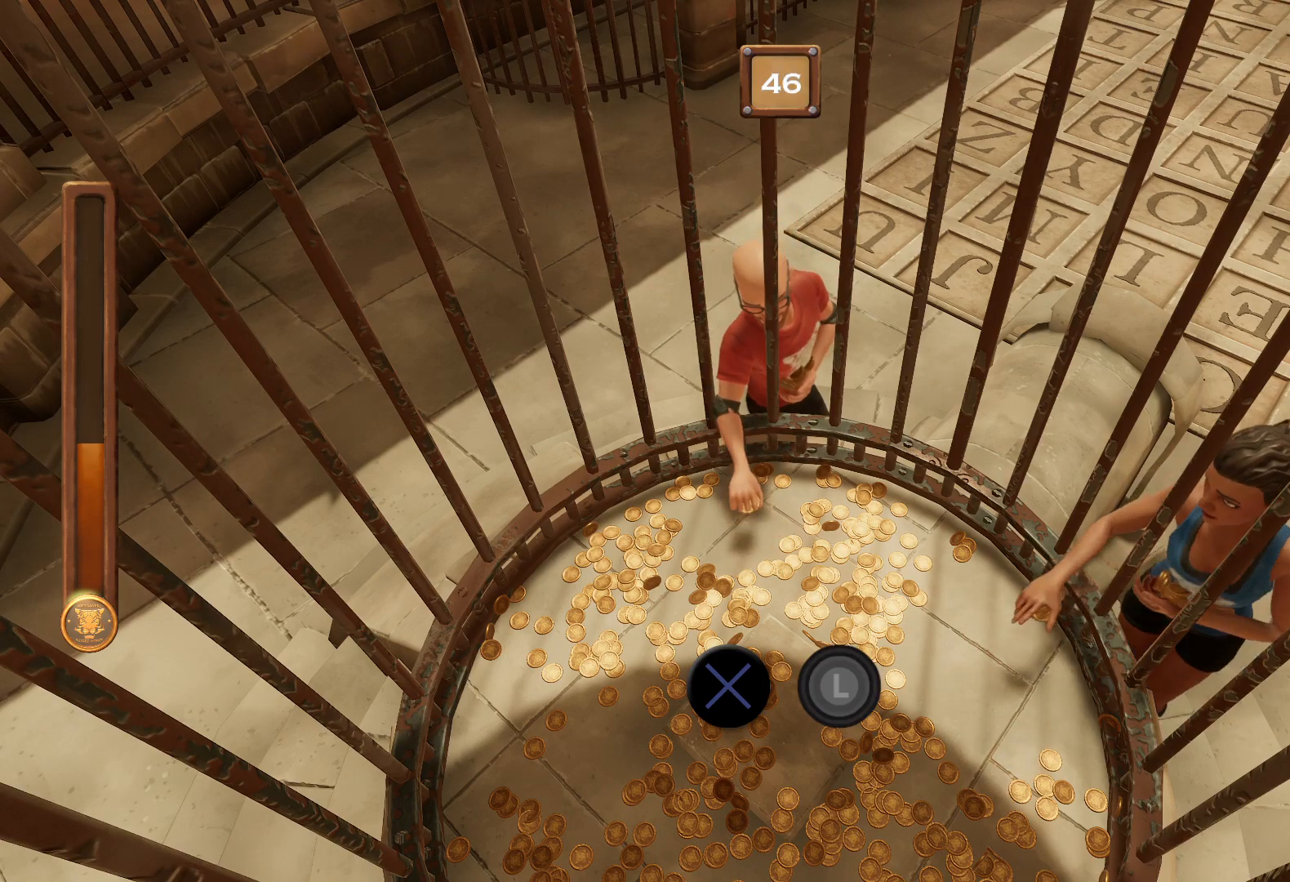
{"buttons": ["CROSS", "CIRCLE"], "right_stick": "center", "events": []}
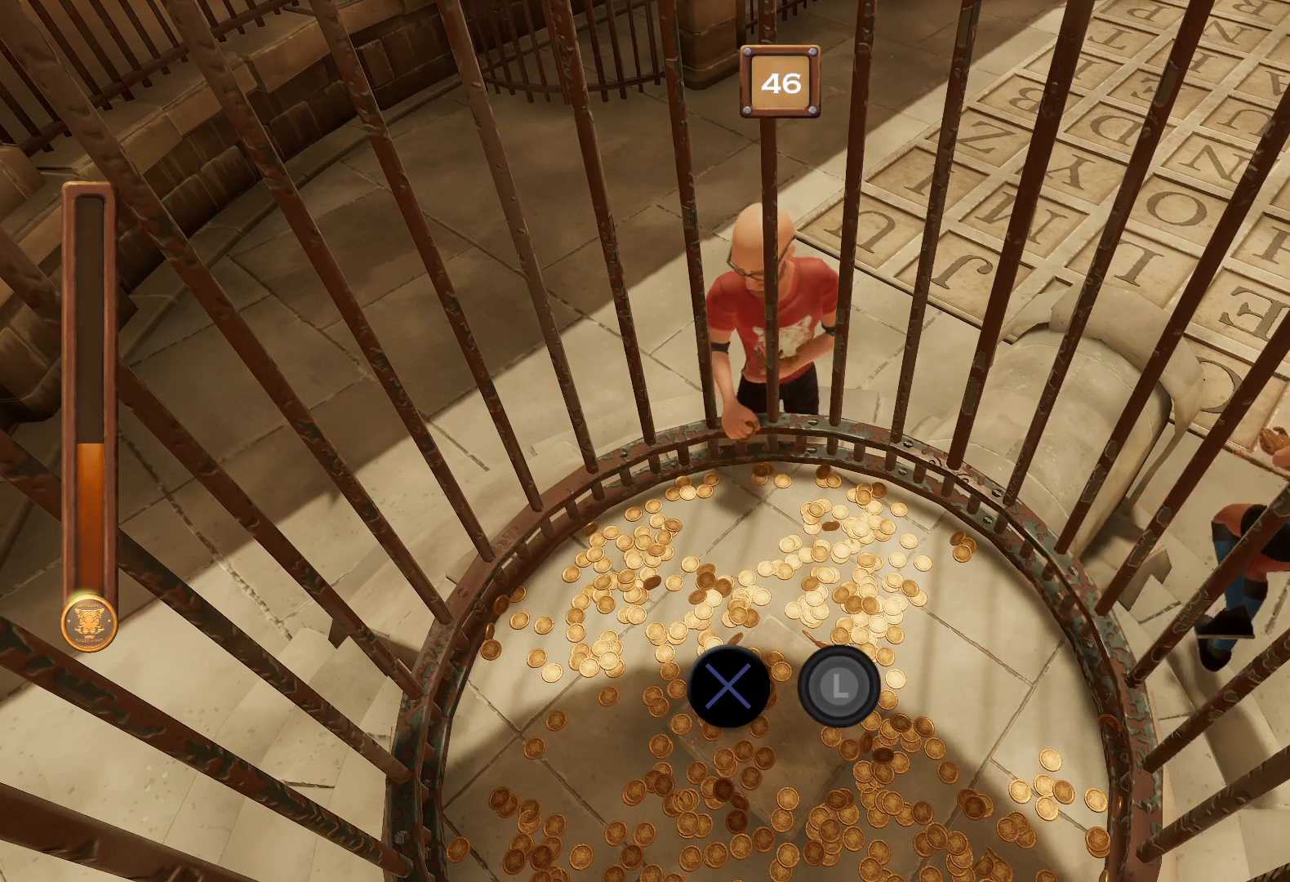
{"buttons": ["CROSS", "CIRCLE"], "right_stick": "center", "events": []}
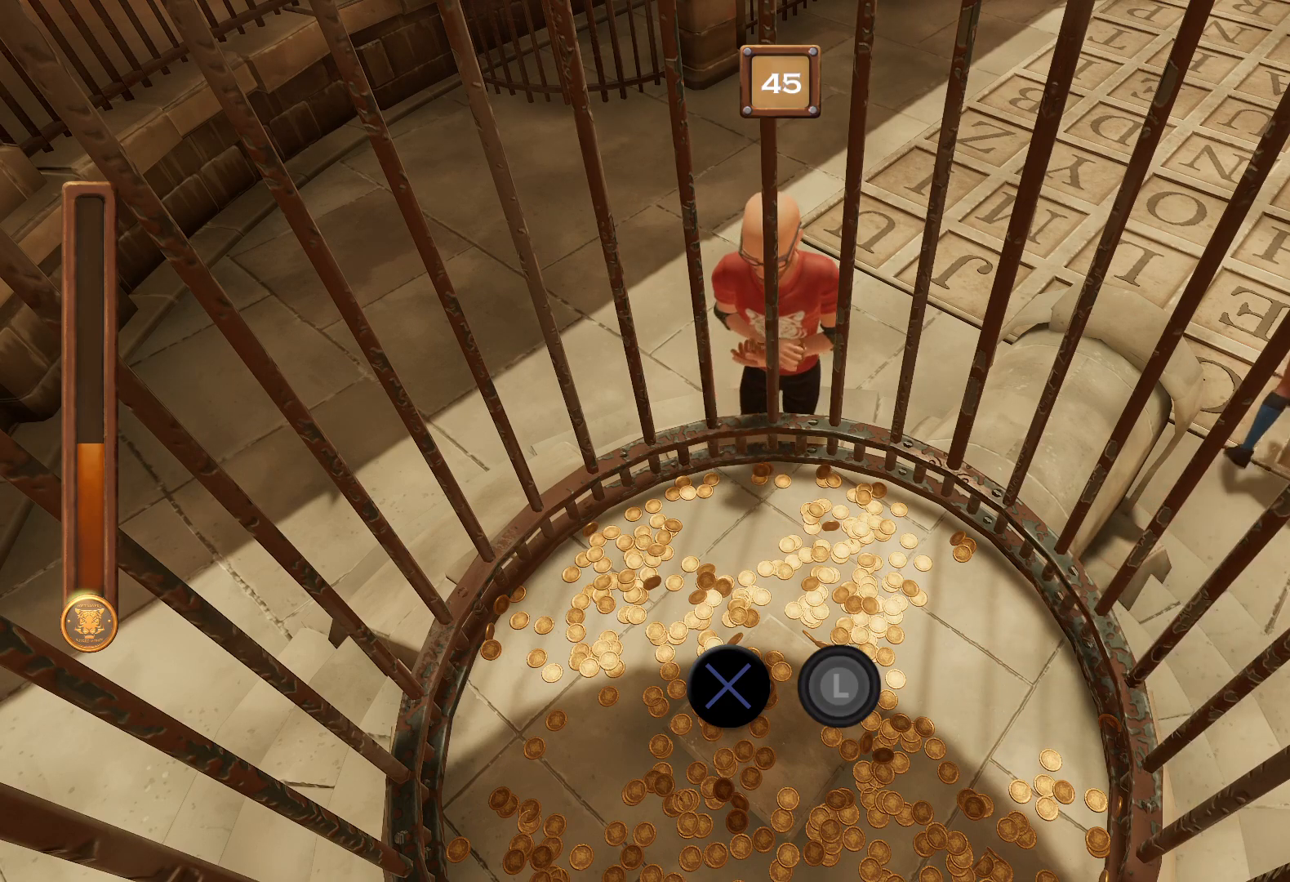
{"buttons": ["CROSS", "CIRCLE"], "right_stick": "center", "events": []}
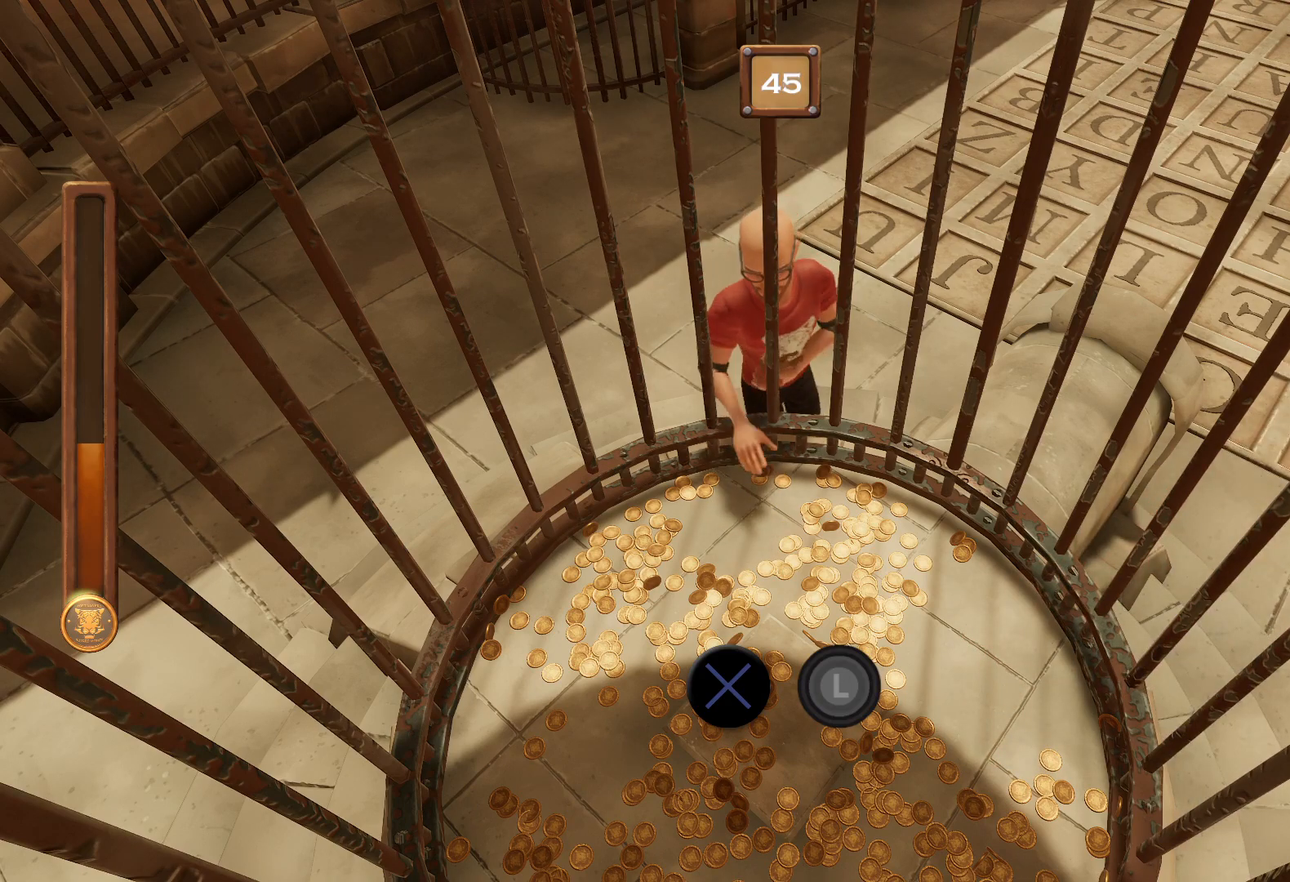
{"buttons": ["CROSS", "CIRCLE"], "right_stick": "center", "events": []}
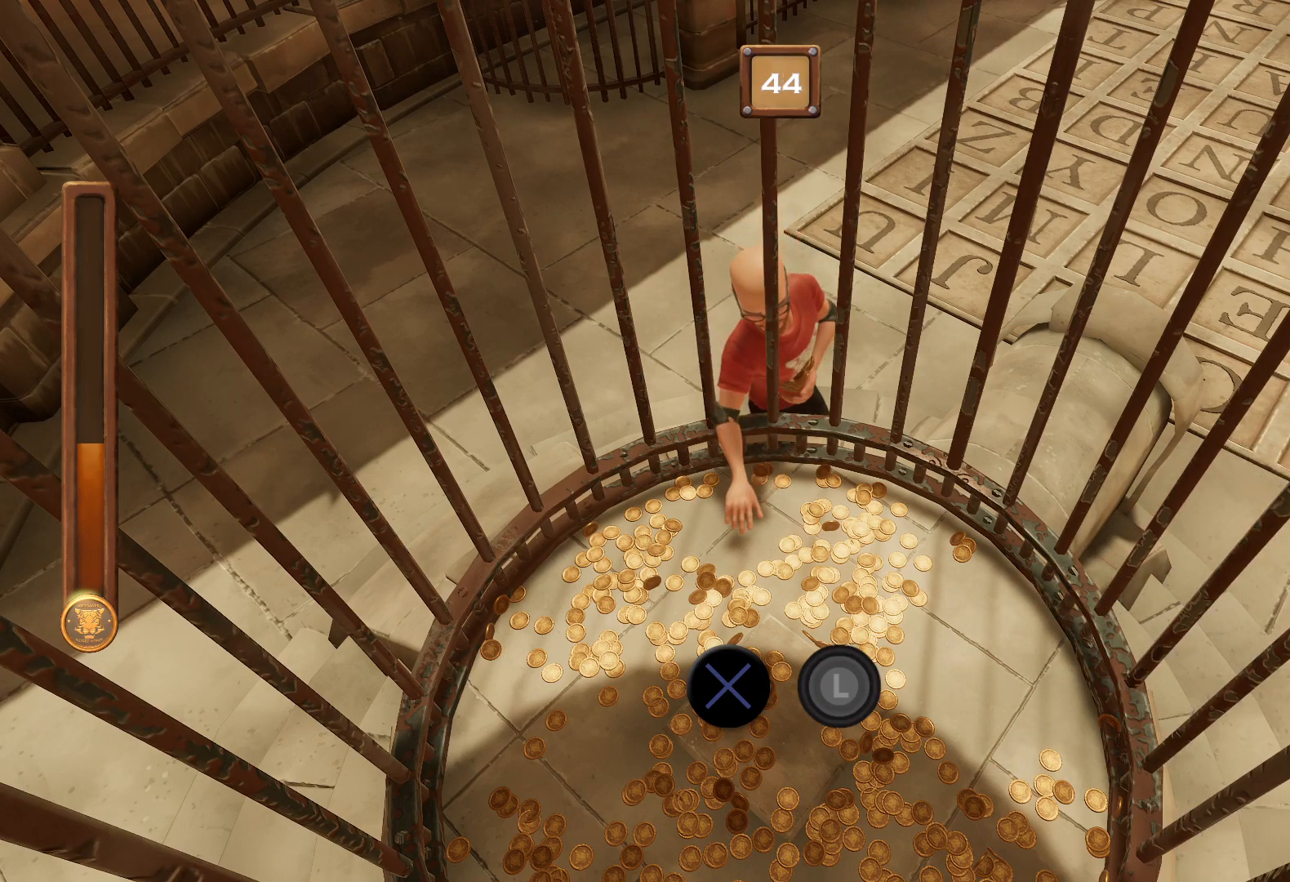
{"buttons": ["CROSS", "CIRCLE"], "right_stick": "center", "events": []}
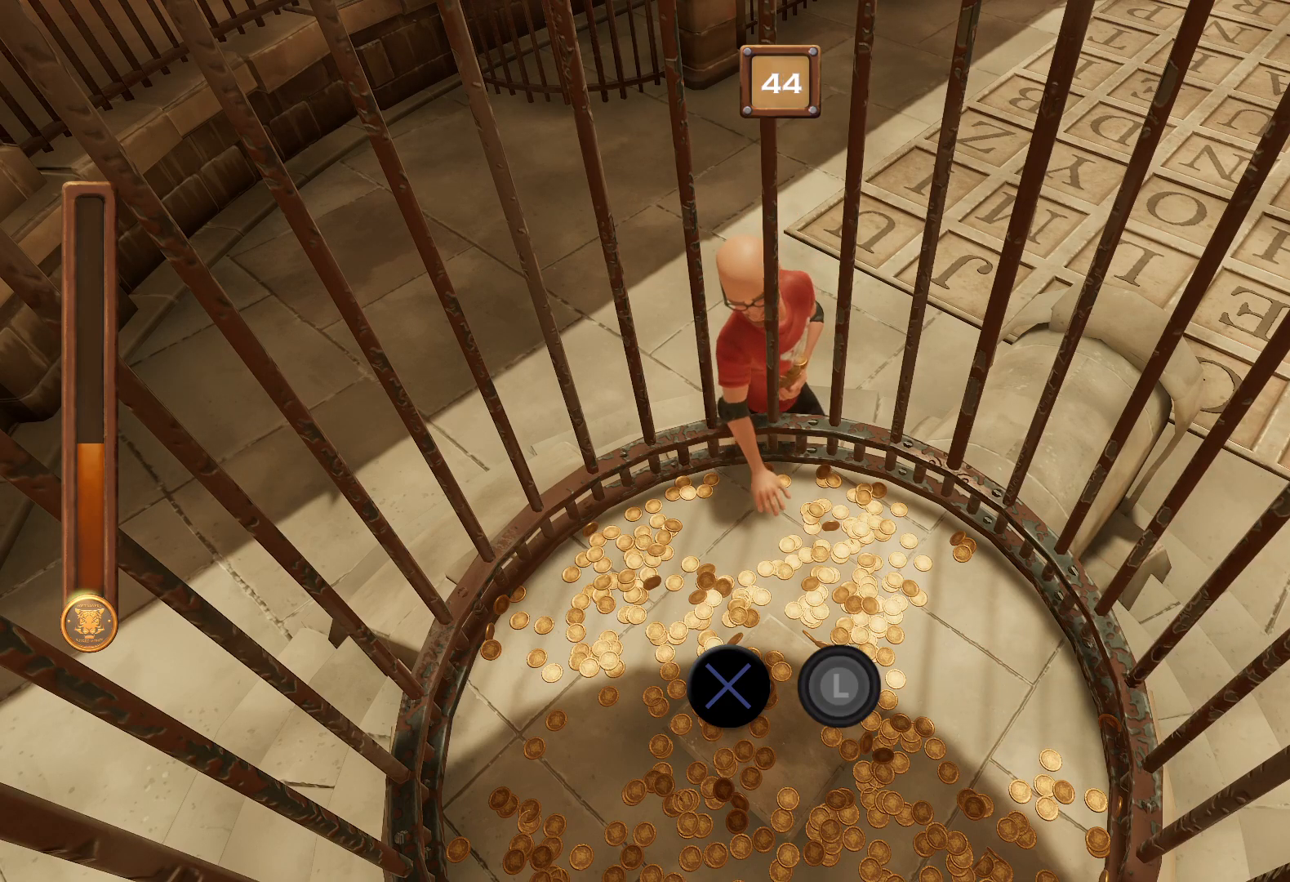
{"buttons": ["CROSS", "CIRCLE"], "right_stick": "center", "events": []}
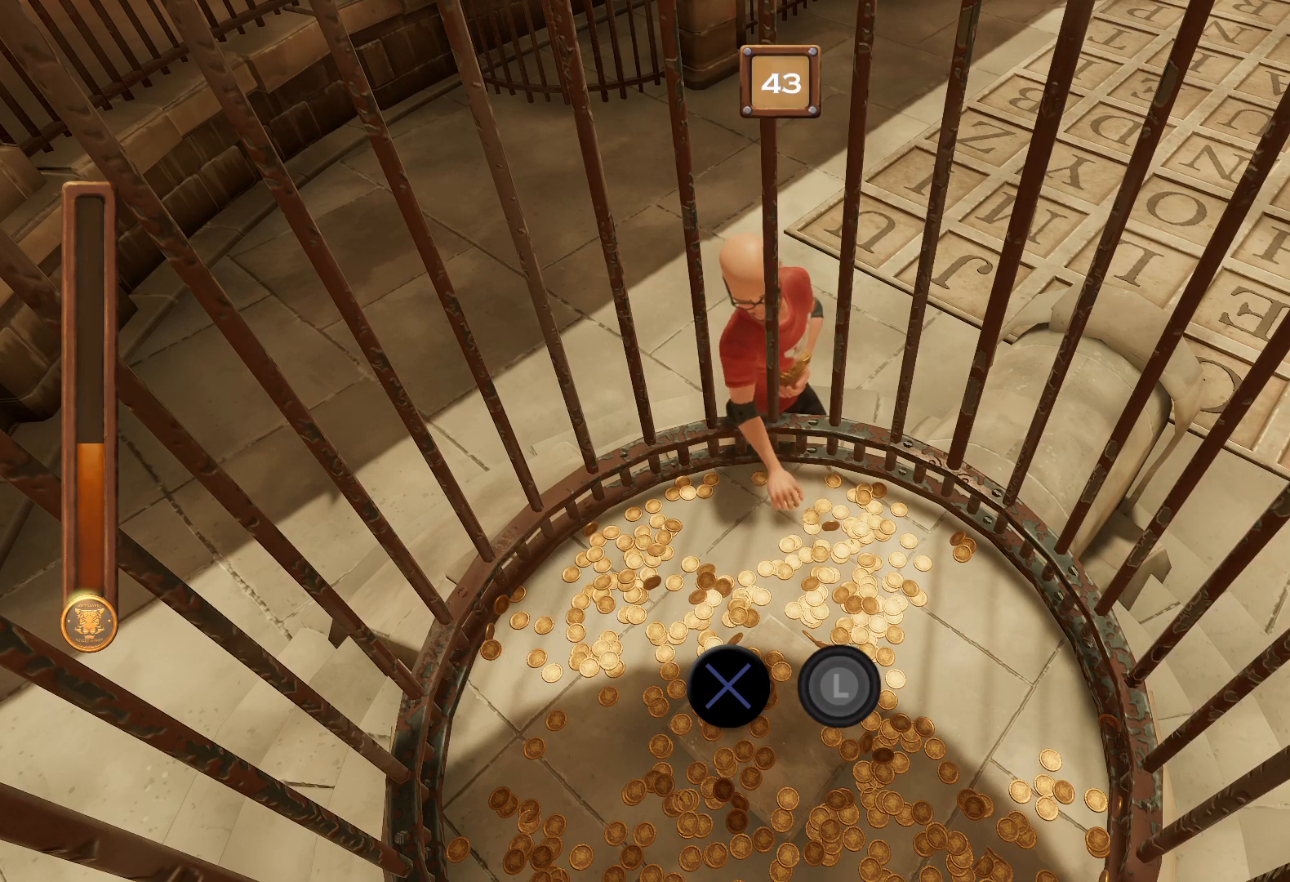
{"buttons": ["CROSS", "CIRCLE"], "right_stick": "center", "events": []}
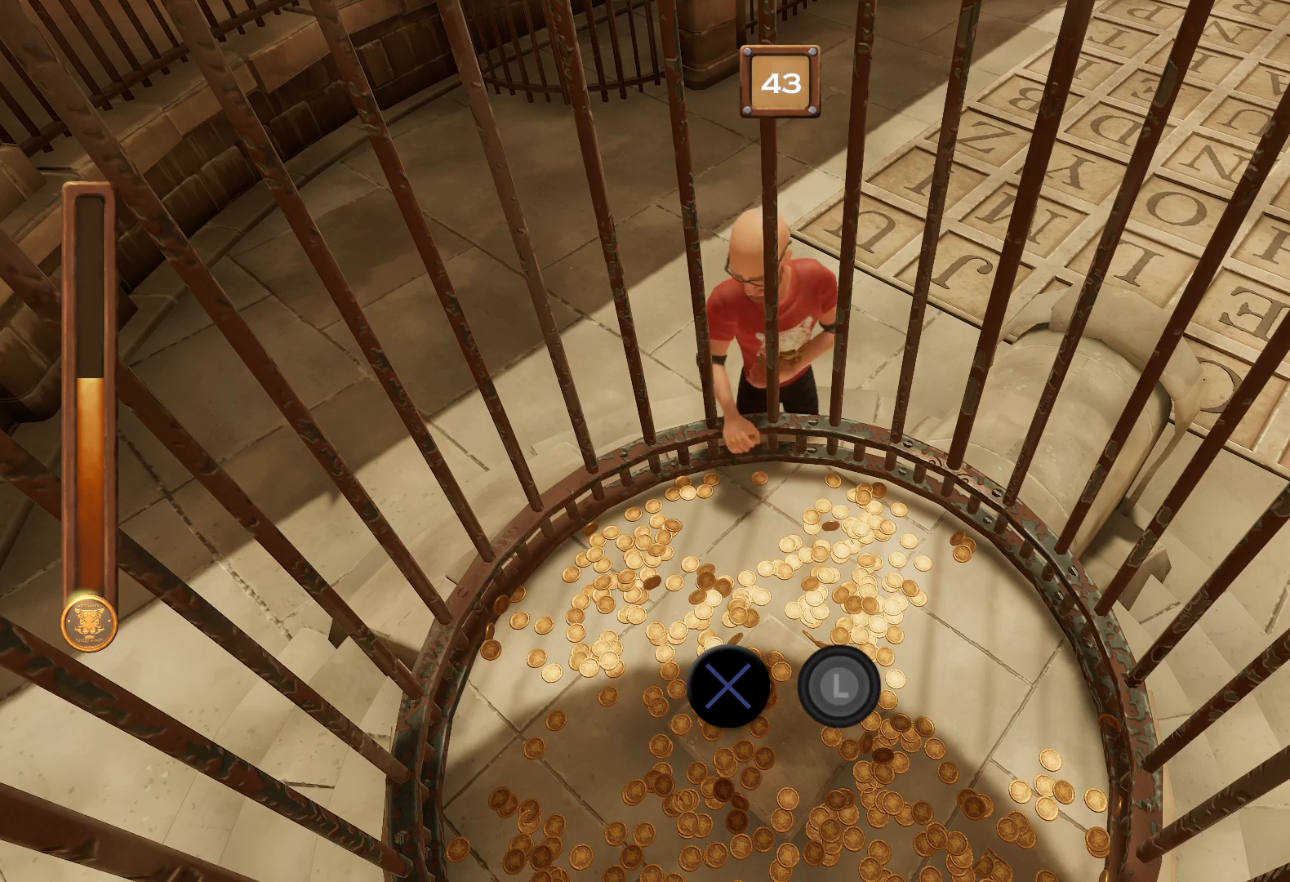
{"buttons": ["CROSS", "CIRCLE"], "right_stick": "center", "events": []}
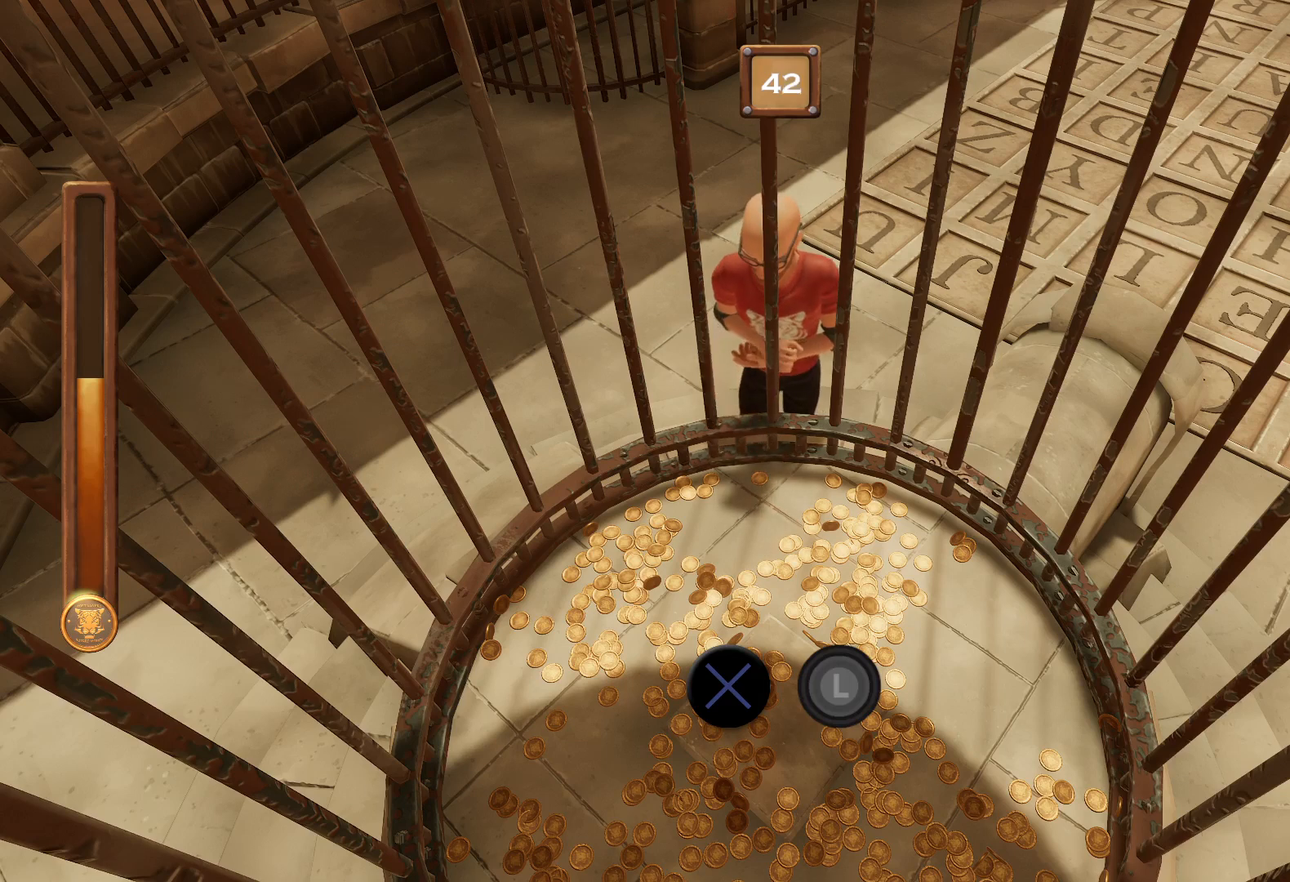
{"buttons": ["CROSS", "CIRCLE"], "right_stick": "center", "events": []}